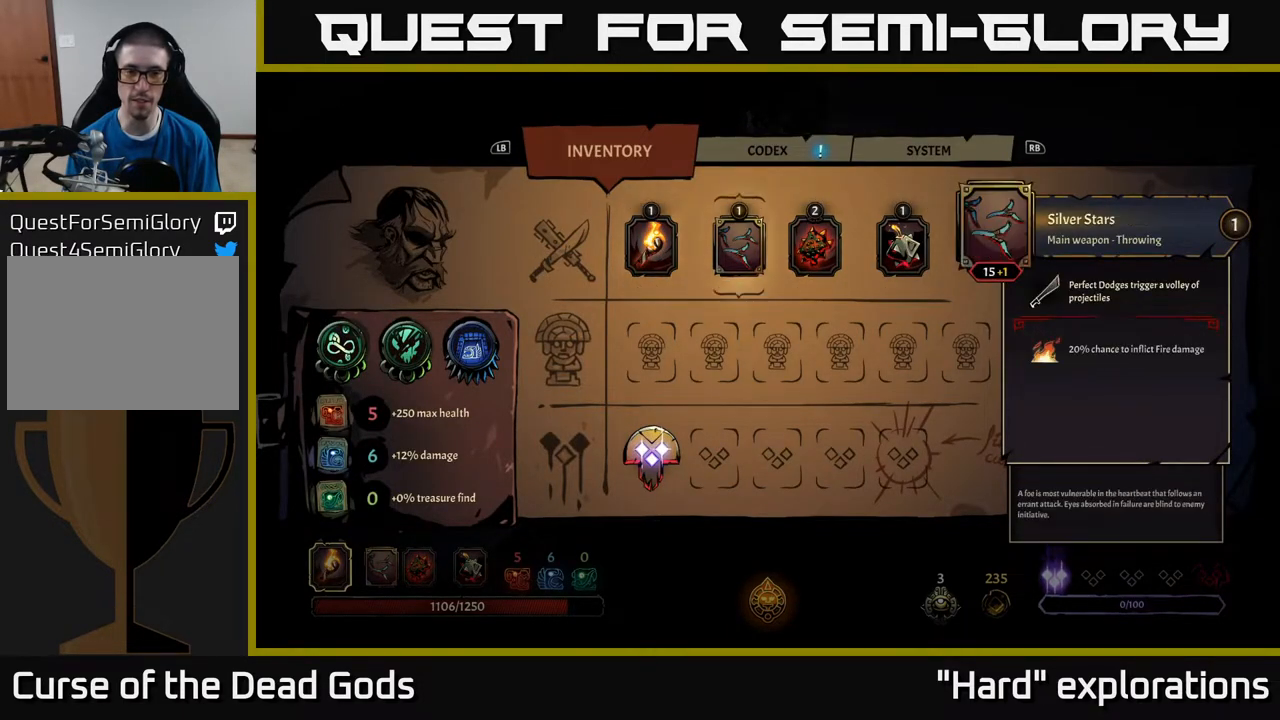
Gameplay with a controller (Xbox layout); each line is a JSON object with the inputs held at the frame after it. "events" lists button and stick changes between this image and that frame as [ms after this image, input, new state], when the widget could be followed in between.
{"buttons": [], "left_stick": "up-right", "right_stick": "center", "events": [[17, "DPAD_RIGHT", "down"], [100, "DPAD_RIGHT", "up"], [183, "B", "down"], [300, "B", "up"], [450, "left_stick", "up-right"]]}
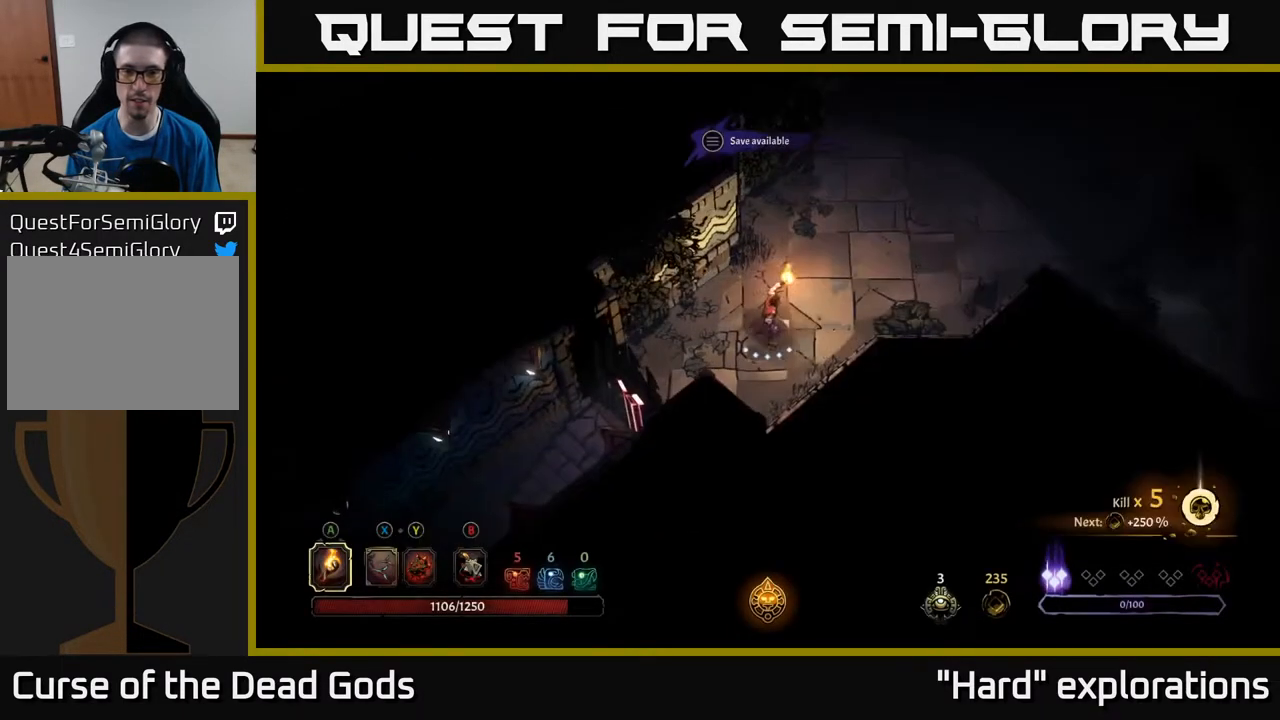
{"buttons": [], "left_stick": "up-right", "right_stick": "center", "events": []}
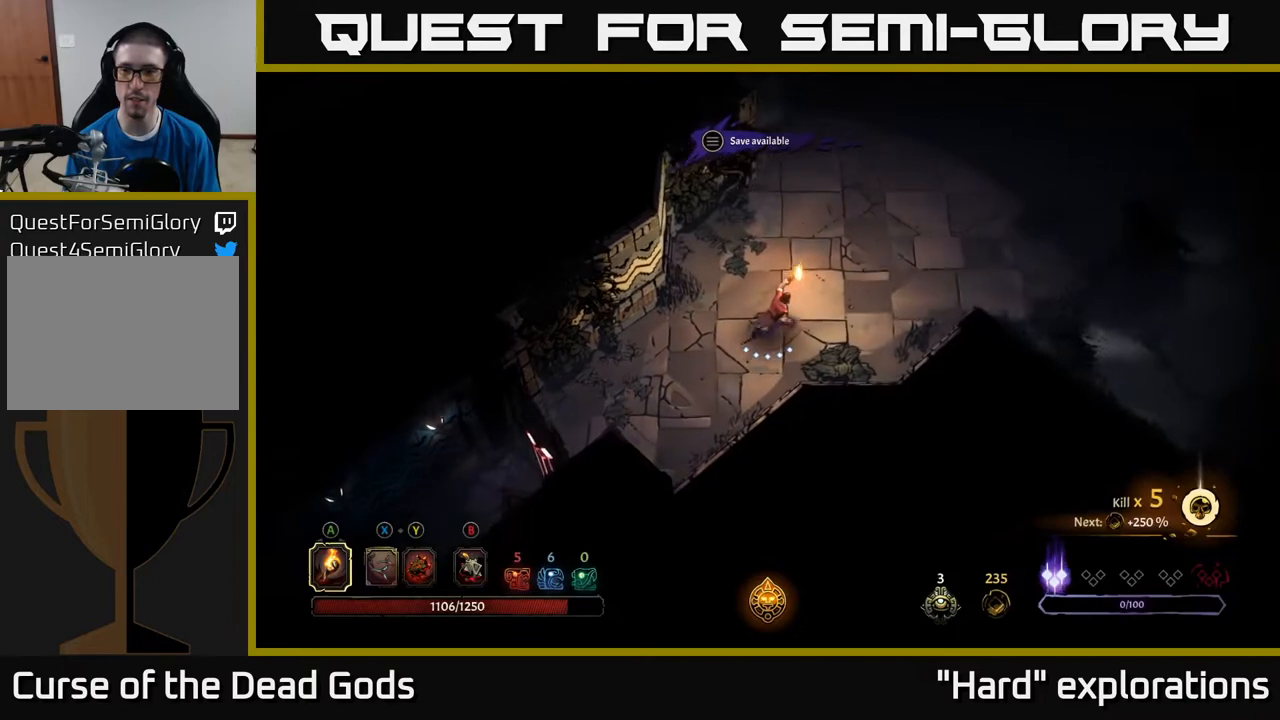
{"buttons": ["A"], "left_stick": "up-right", "right_stick": "center", "events": [[417, "A", "down"]]}
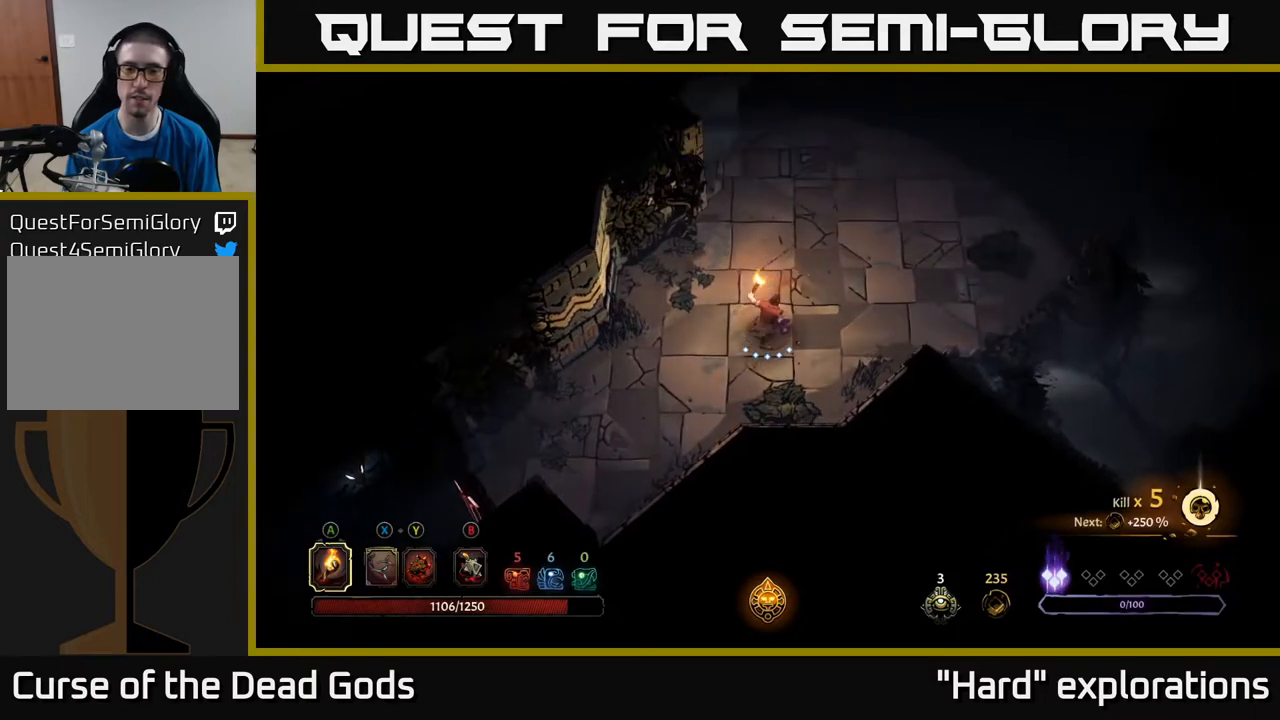
{"buttons": [], "left_stick": "up-right", "right_stick": "center", "events": [[17, "A", "up"]]}
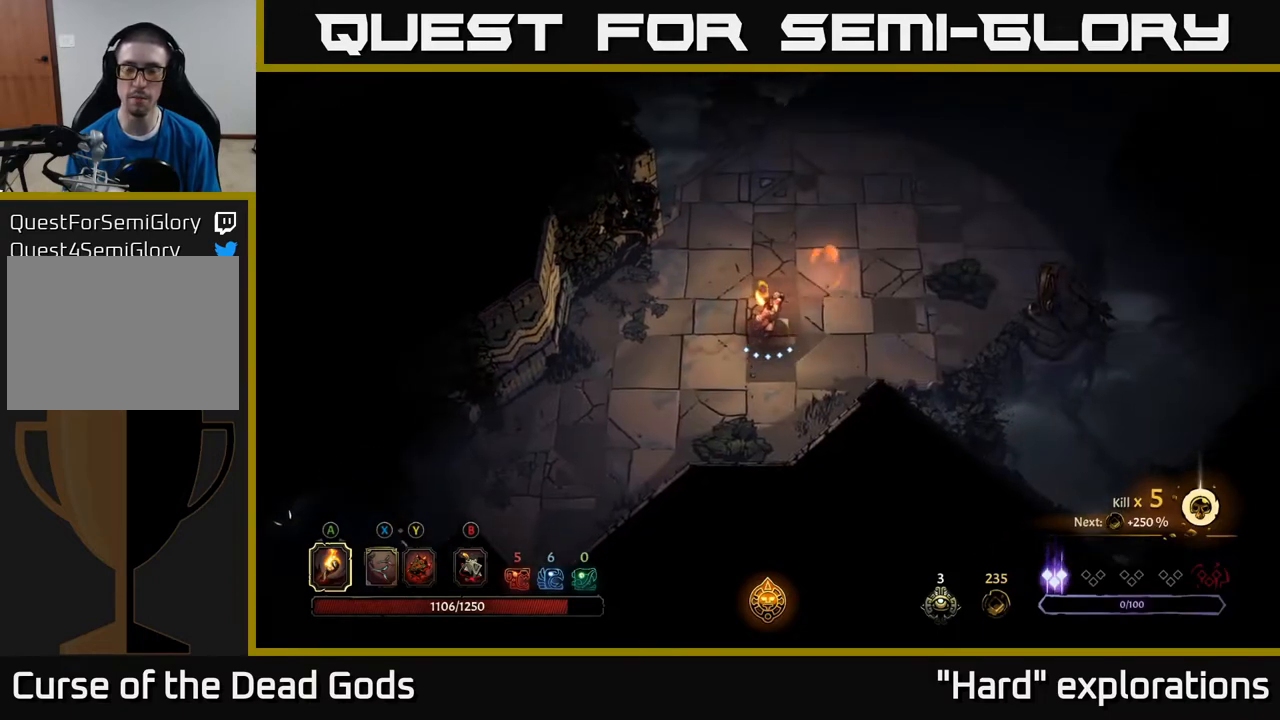
{"buttons": [], "left_stick": "up-right", "right_stick": "center", "events": []}
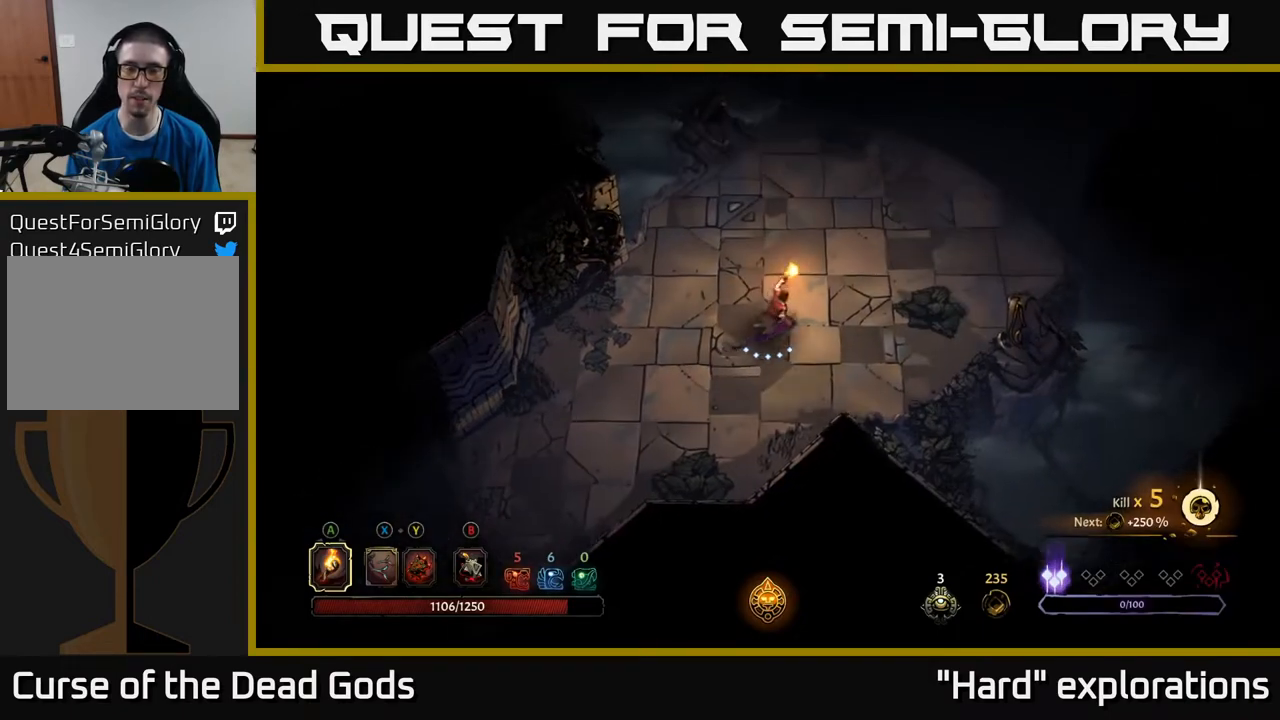
{"buttons": [], "left_stick": "up-right", "right_stick": "center", "events": []}
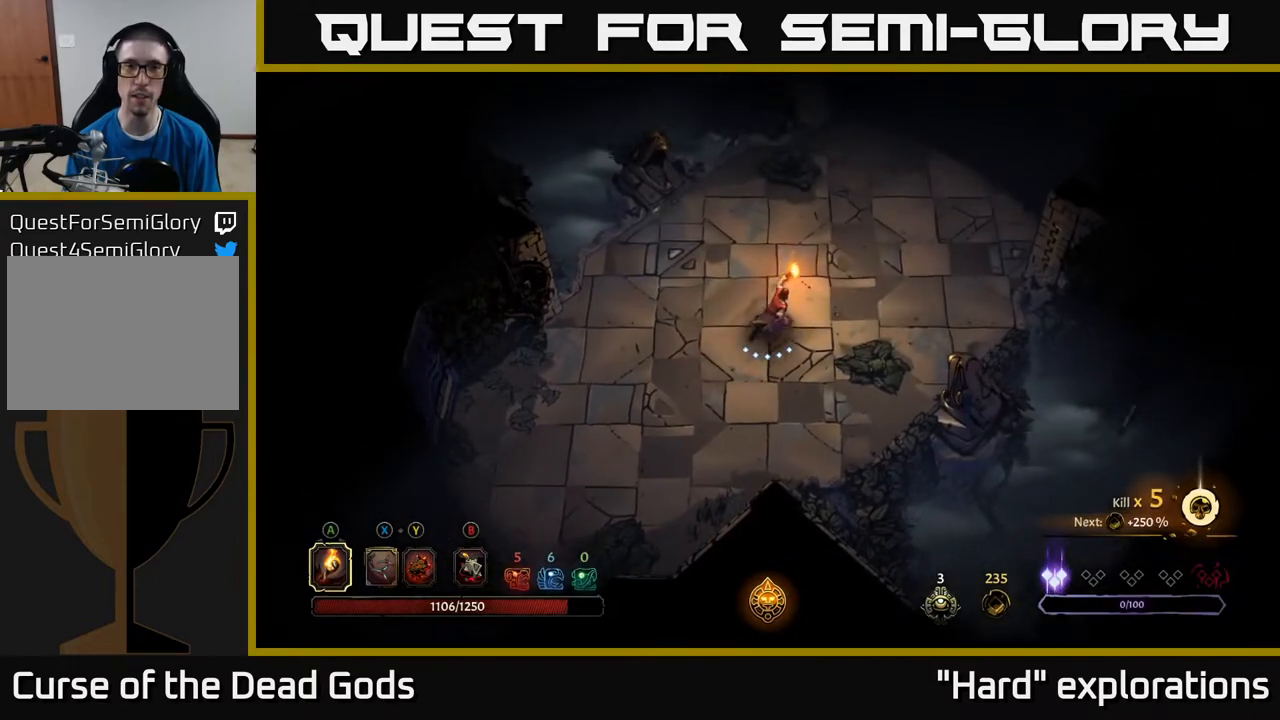
{"buttons": [], "left_stick": "up-right", "right_stick": "center", "events": []}
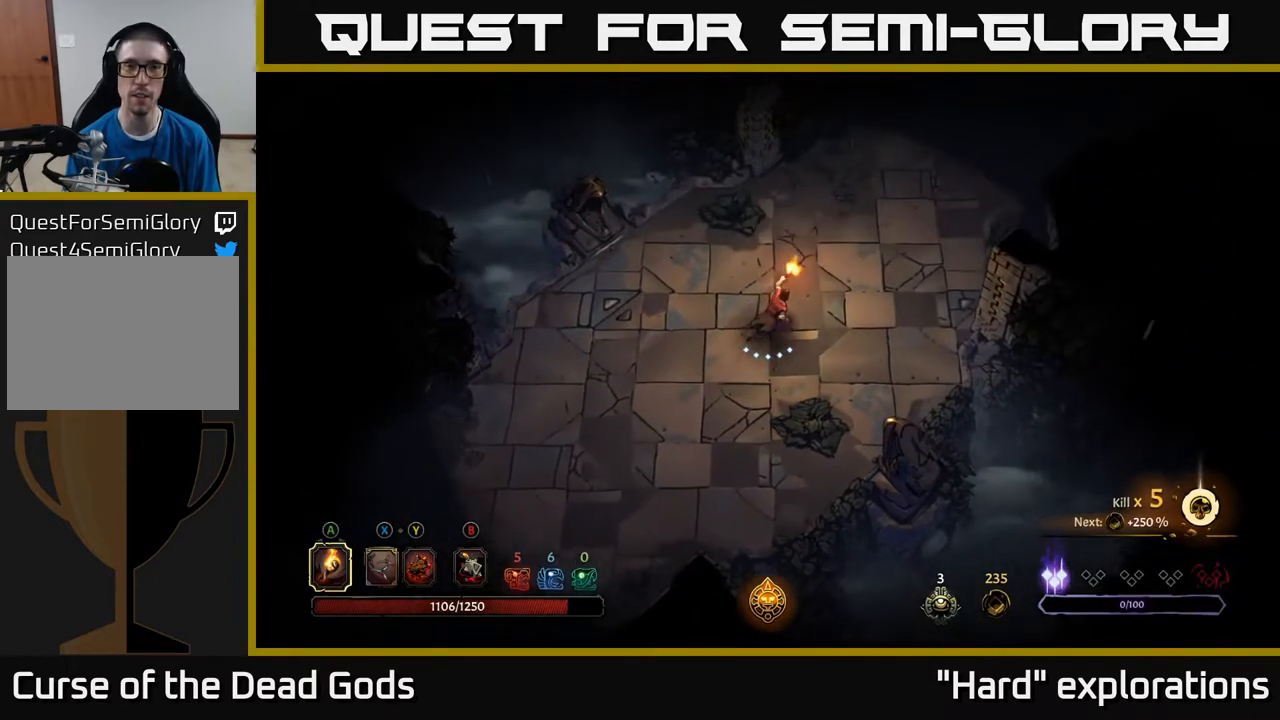
{"buttons": [], "left_stick": "up-right", "right_stick": "center", "events": []}
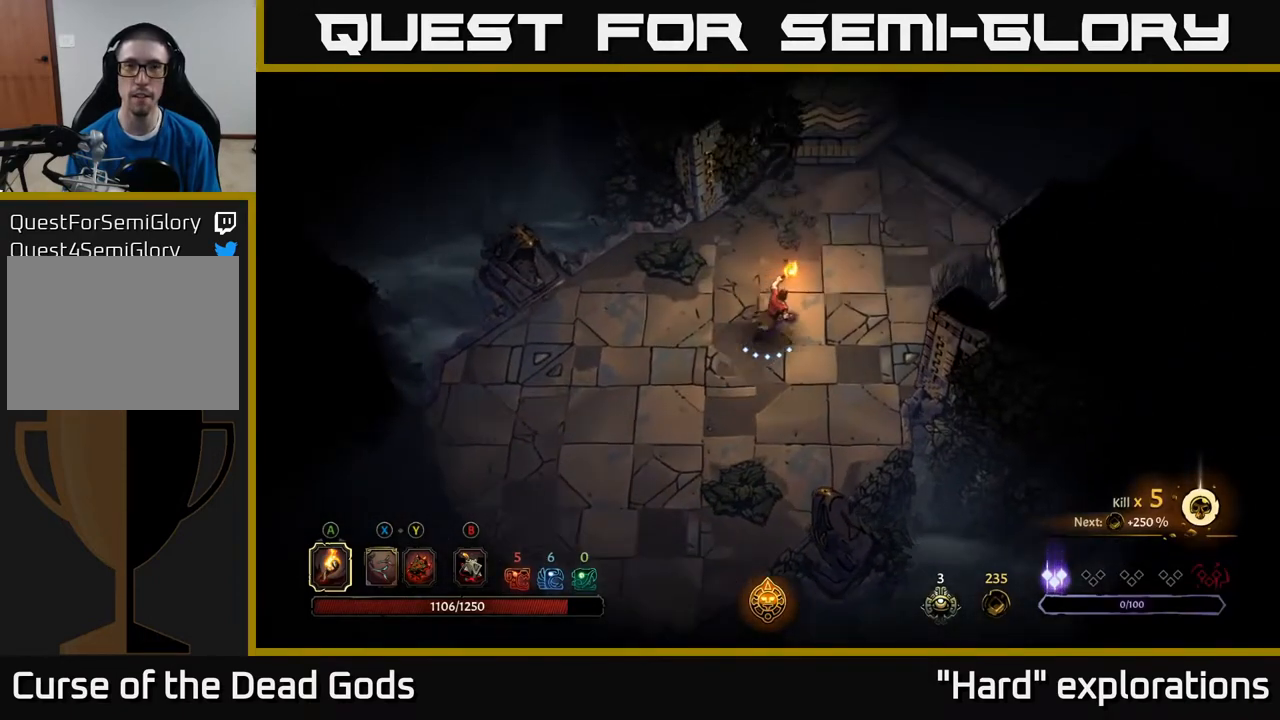
{"buttons": [], "left_stick": "up-right", "right_stick": "center", "events": []}
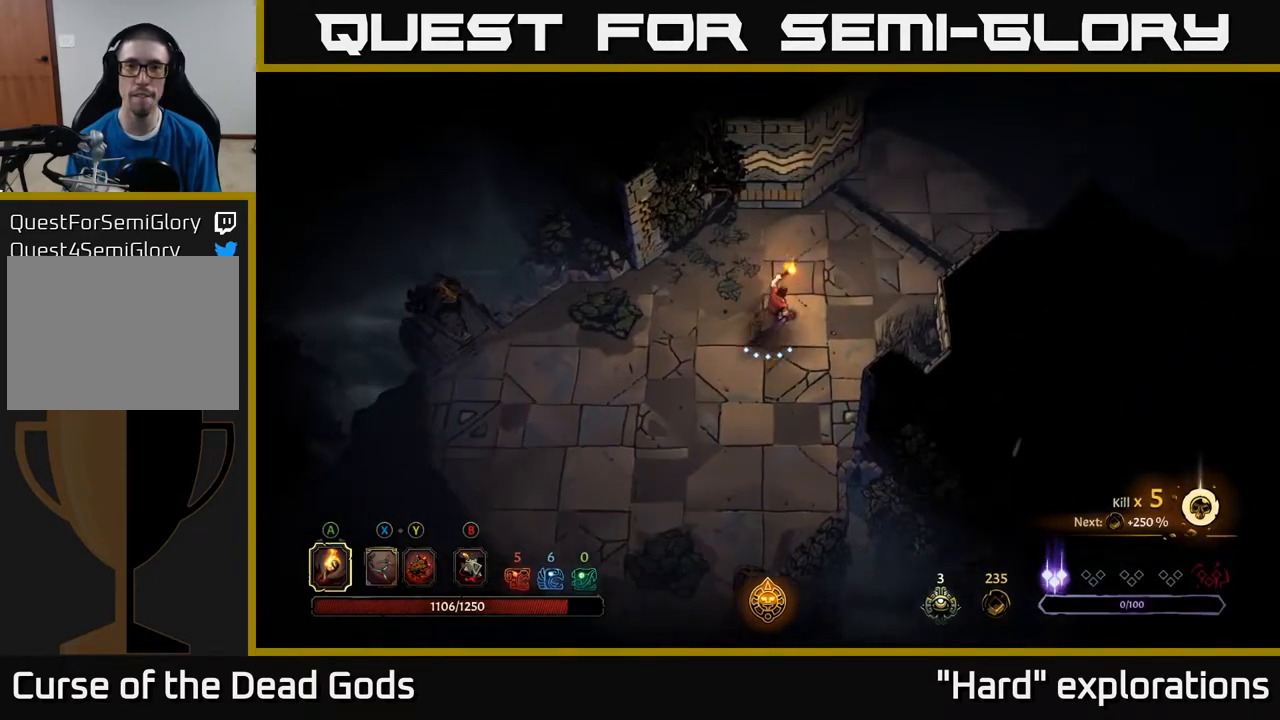
{"buttons": [], "left_stick": "up-right", "right_stick": "center", "events": []}
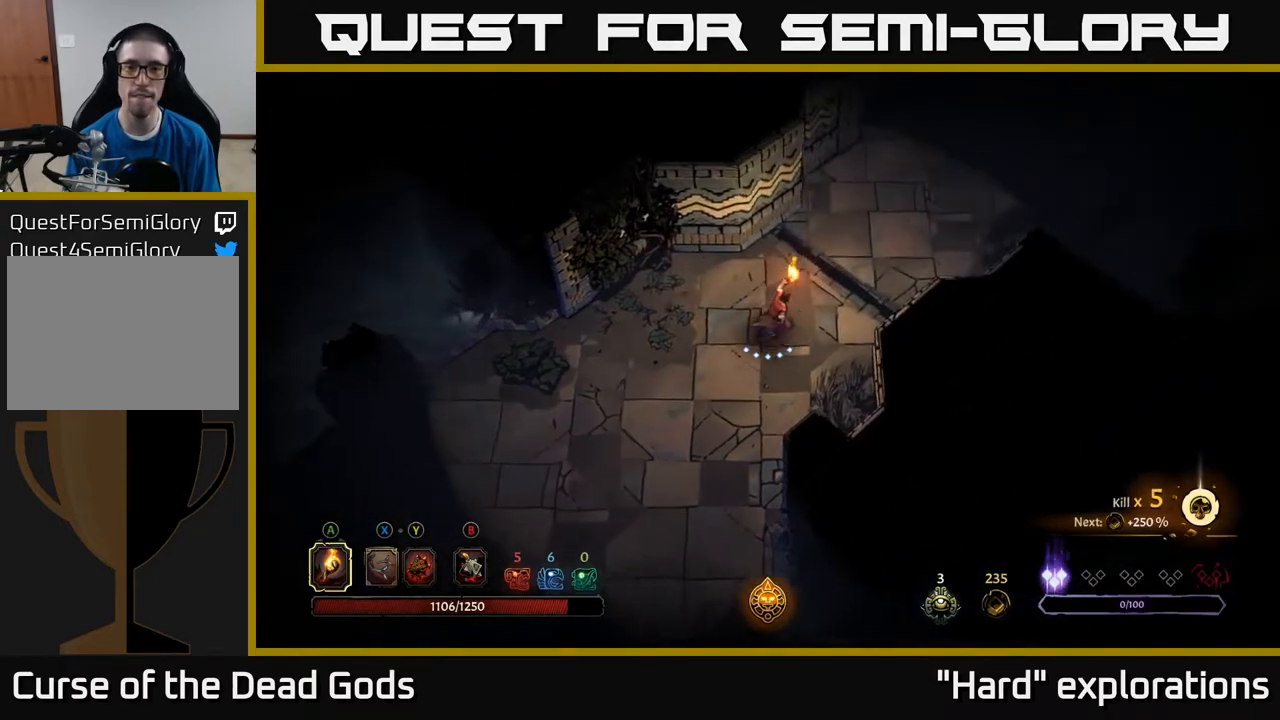
{"buttons": [], "left_stick": "up-right", "right_stick": "center", "events": []}
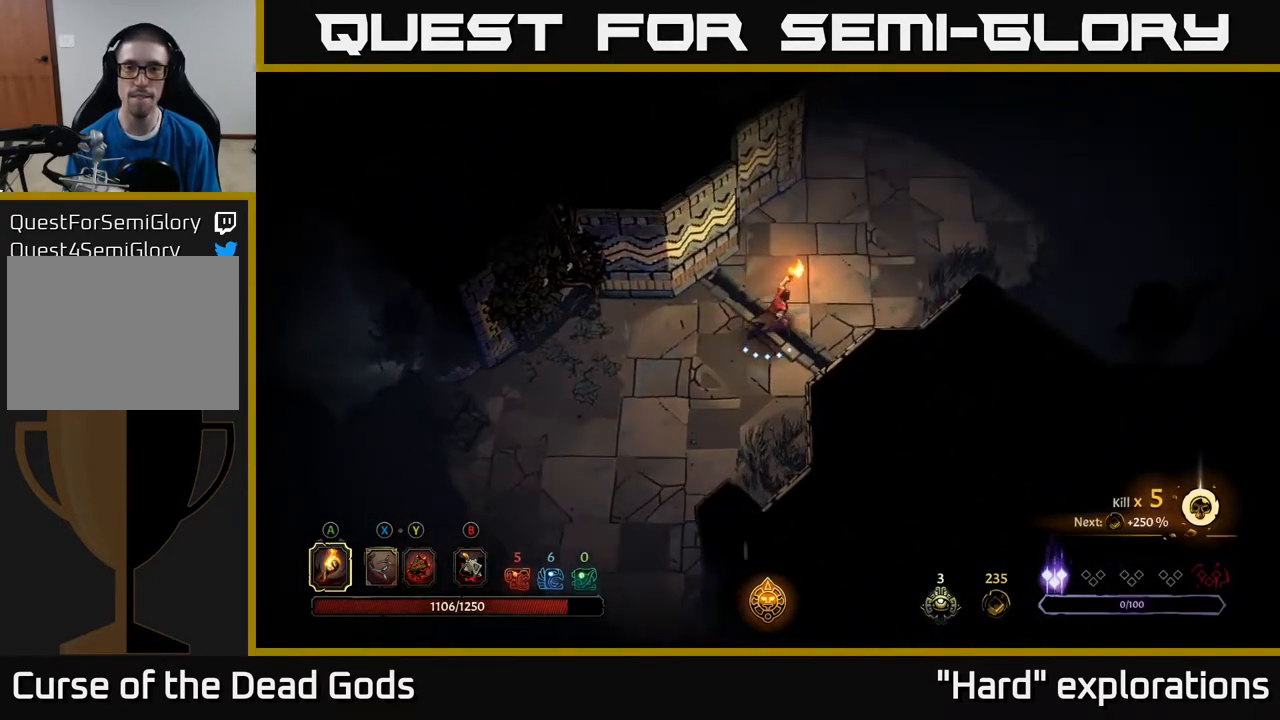
{"buttons": [], "left_stick": "up-right", "right_stick": "center", "events": []}
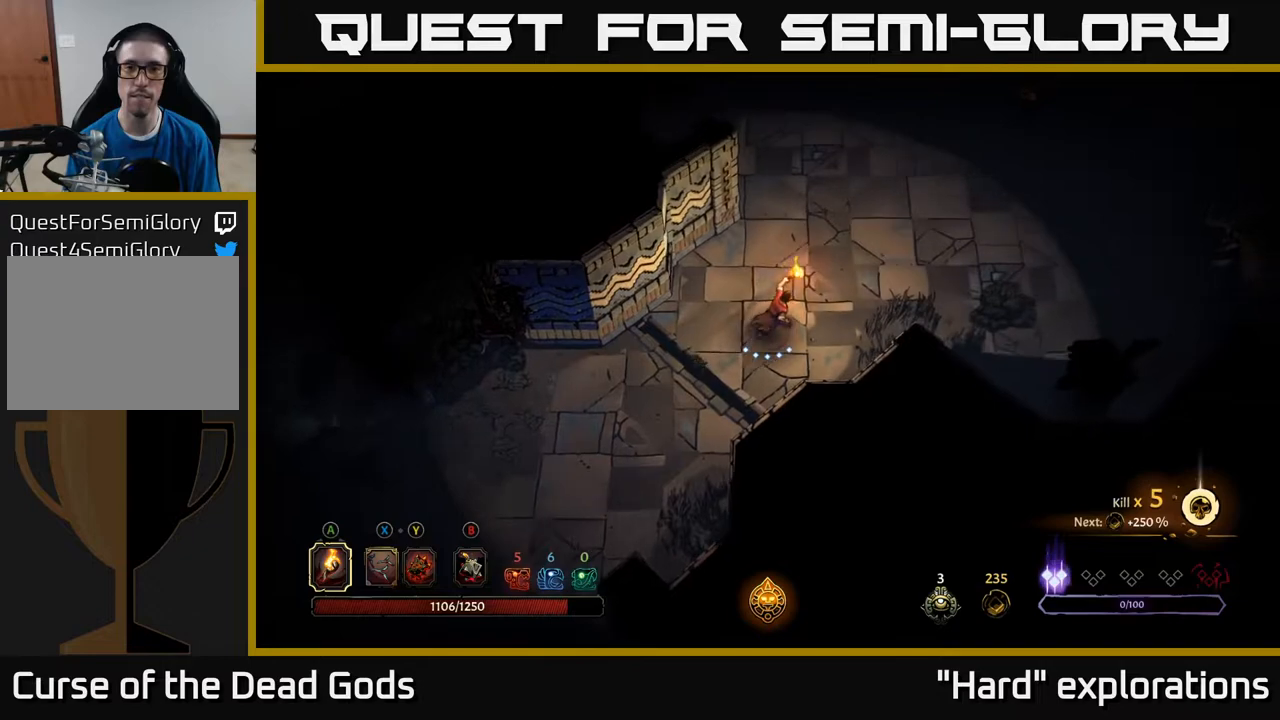
{"buttons": [], "left_stick": "up-right", "right_stick": "center", "events": []}
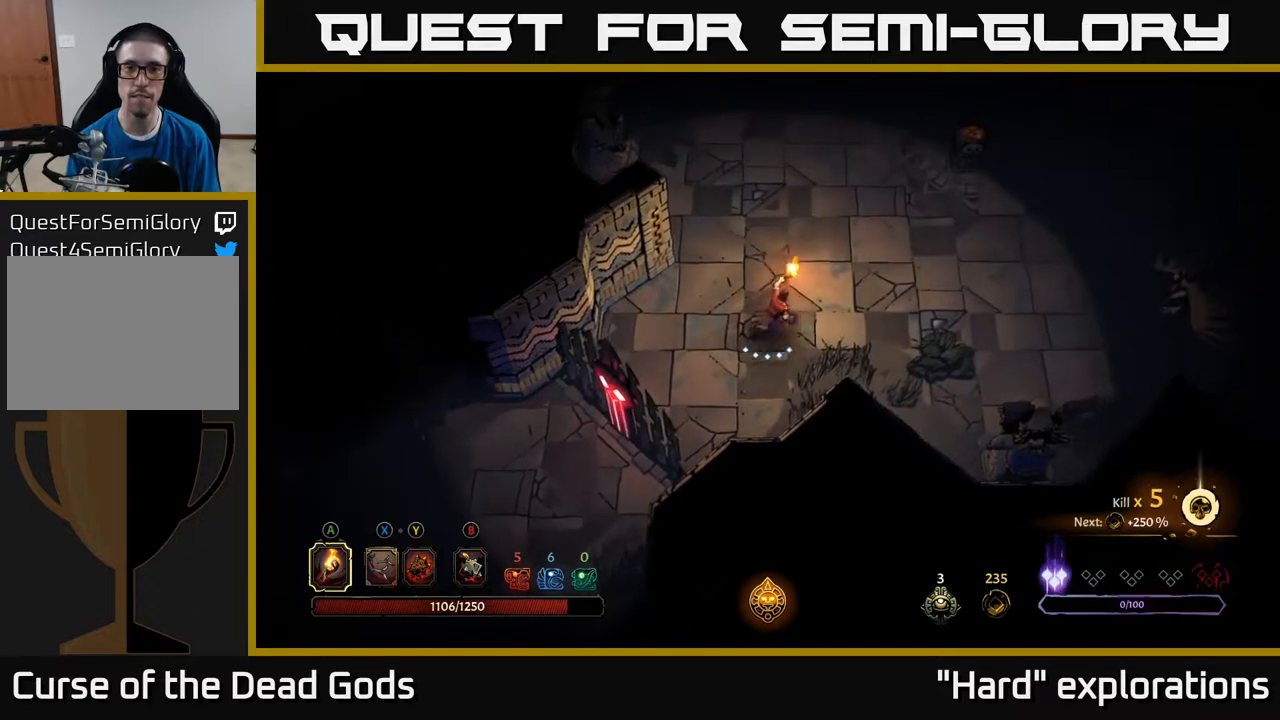
{"buttons": [], "left_stick": "right", "right_stick": "center", "events": [[333, "left_stick", "right"]]}
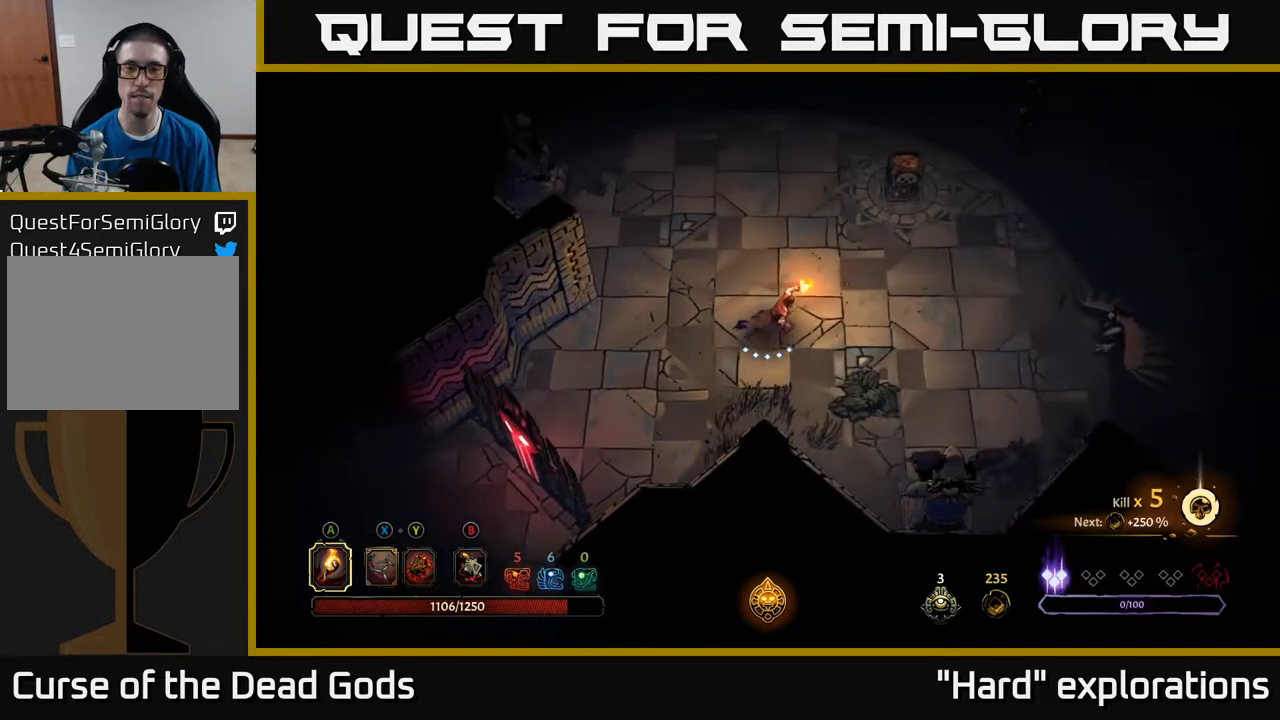
{"buttons": [], "left_stick": "right", "right_stick": "center", "events": [[383, "Y", "down"], [450, "Y", "up"]]}
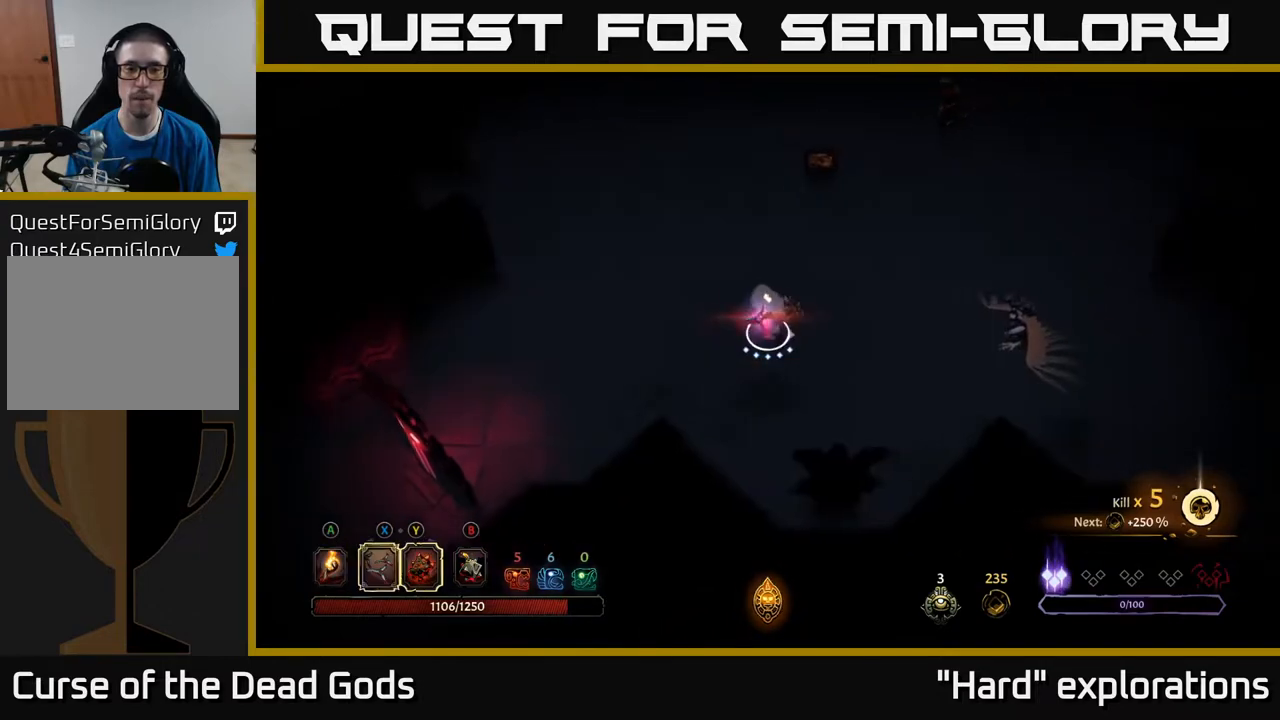
{"buttons": ["Y"], "left_stick": "right", "right_stick": "center", "events": [[150, "Y", "down"]]}
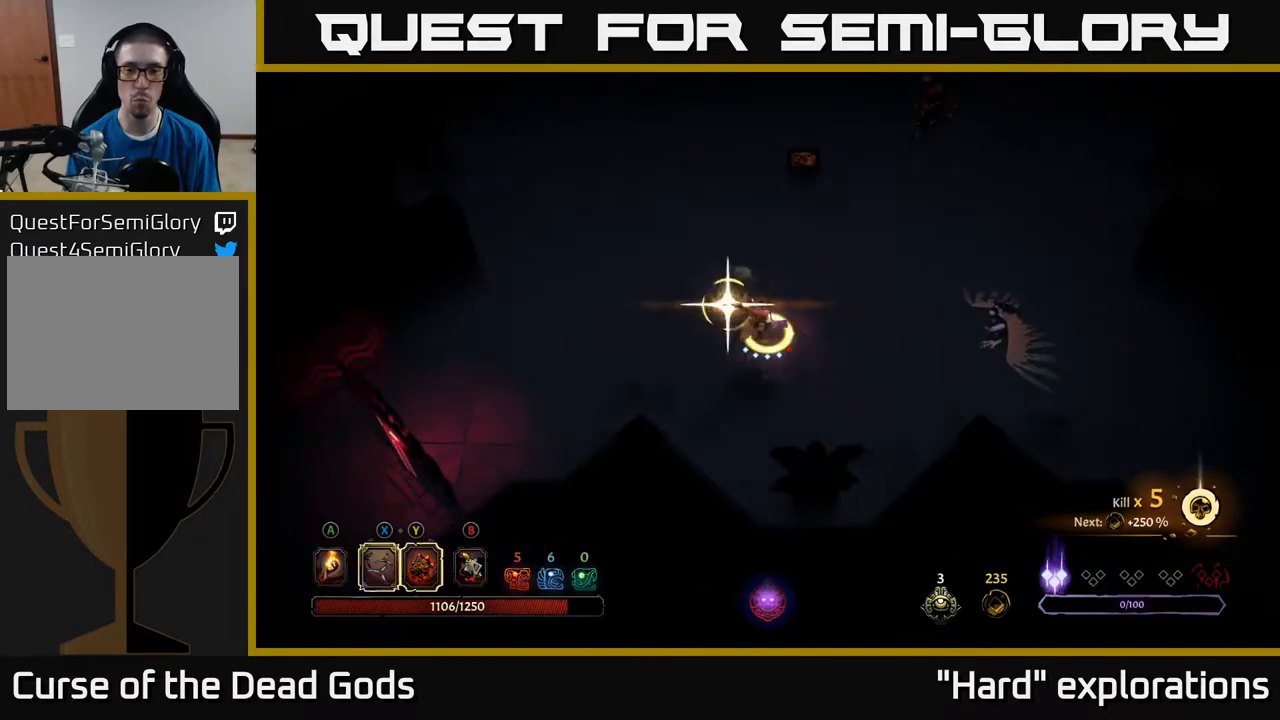
{"buttons": [], "left_stick": "right", "right_stick": "center", "events": [[33, "Y", "up"], [367, "X", "down"], [450, "X", "up"]]}
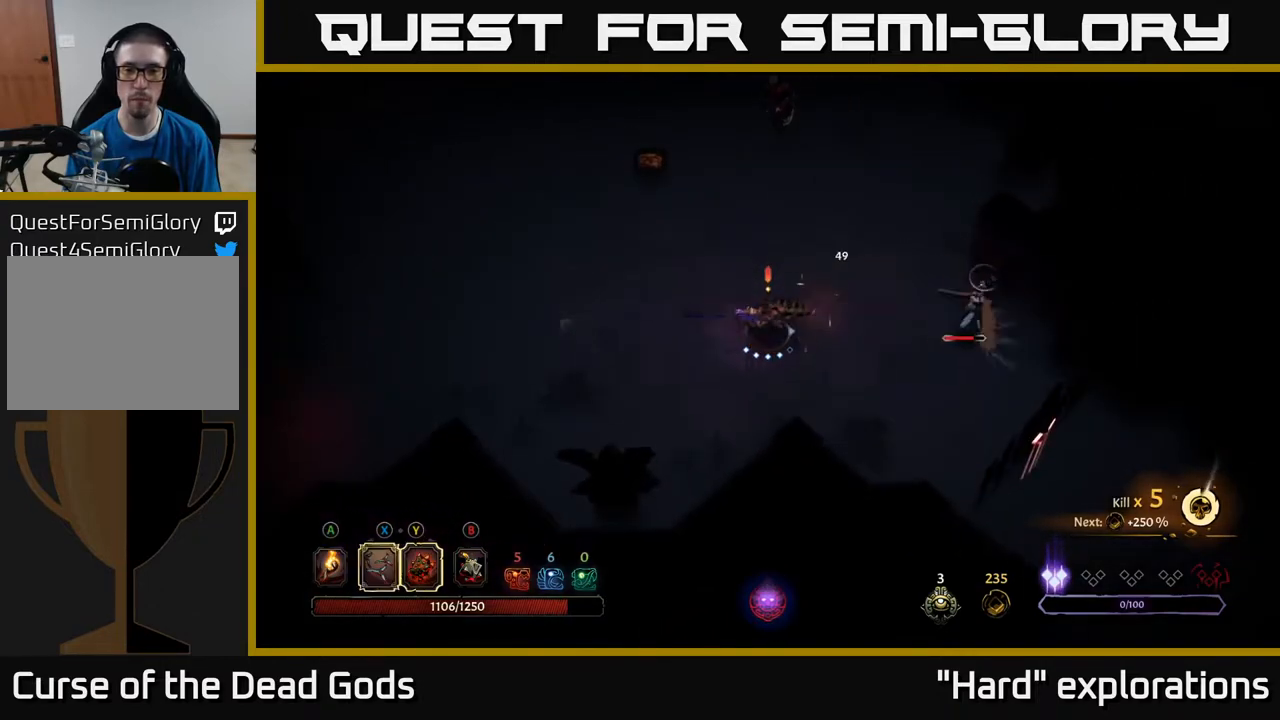
{"buttons": [], "left_stick": "right", "right_stick": "center", "events": [[150, "X", "down"], [283, "X", "up"], [417, "X", "down"], [500, "X", "up"]]}
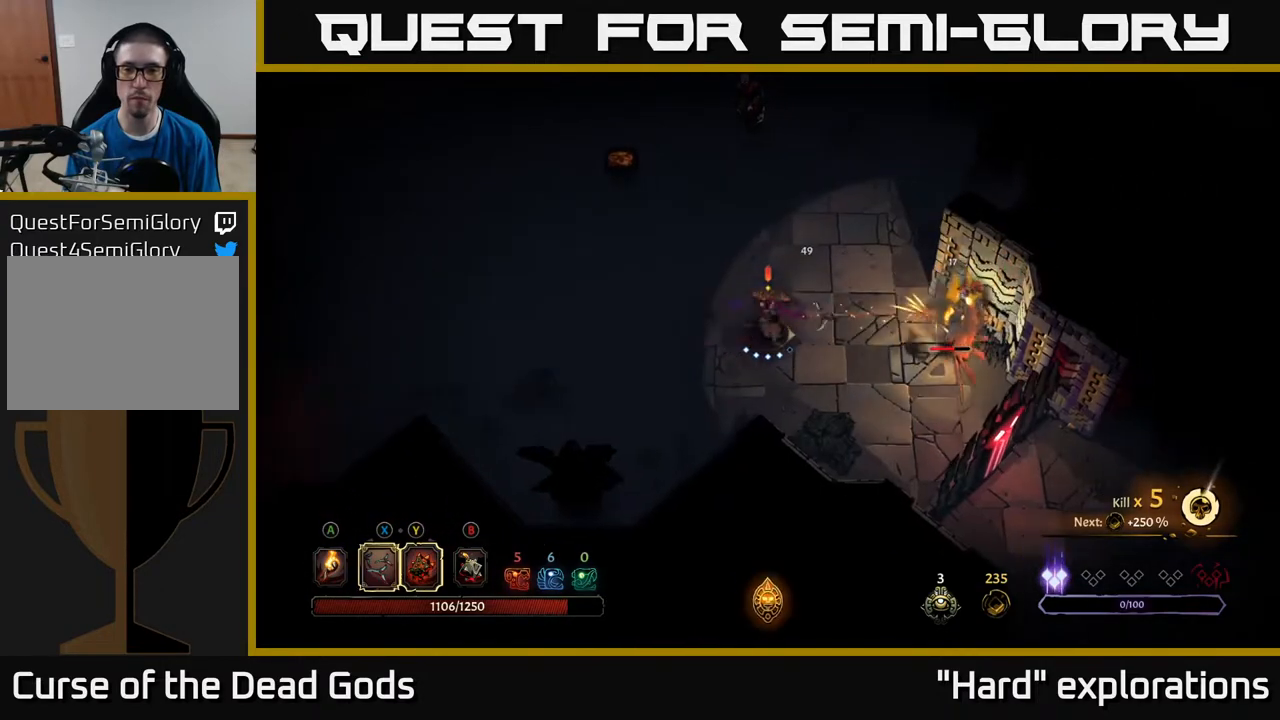
{"buttons": [], "left_stick": "right", "right_stick": "center", "events": []}
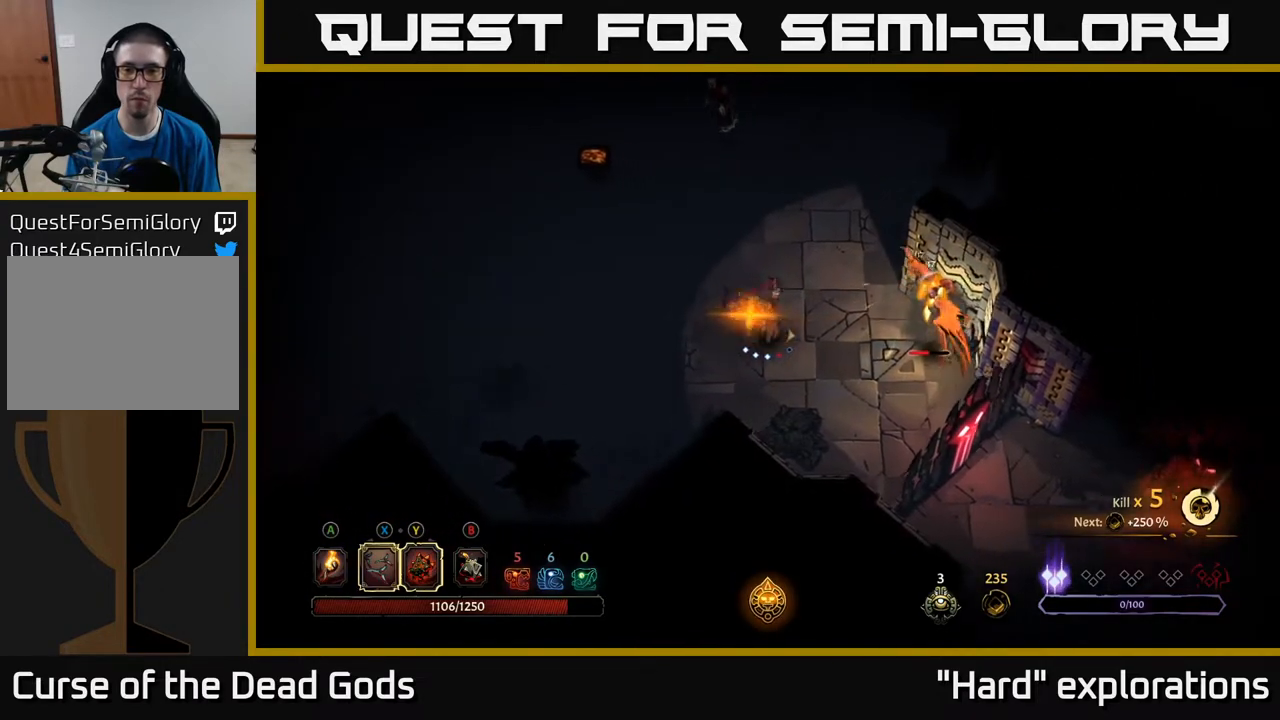
{"buttons": ["Y"], "left_stick": "right", "right_stick": "center", "events": [[383, "Y", "down"]]}
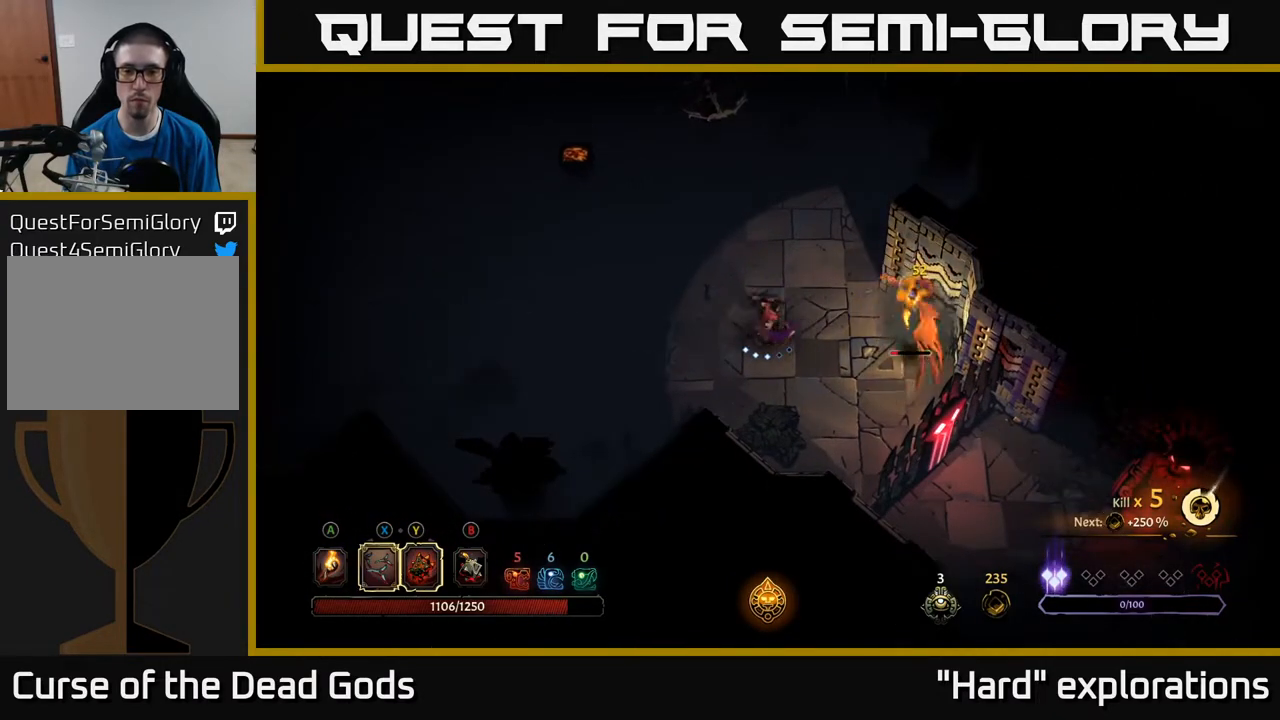
{"buttons": [], "left_stick": "right", "right_stick": "center", "events": [[350, "Y", "up"]]}
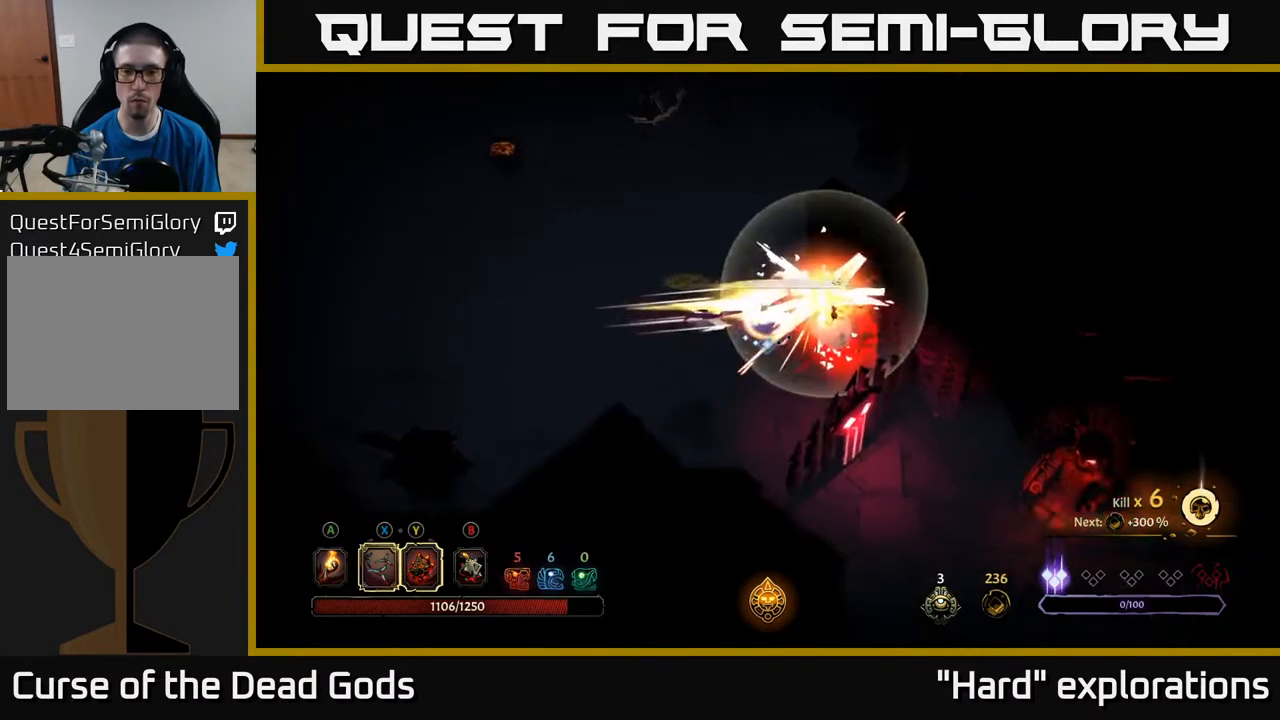
{"buttons": [], "left_stick": "up-left", "right_stick": "center", "events": [[83, "X", "down"], [150, "X", "up"], [167, "left_stick", "up"], [267, "left_stick", "up-left"]]}
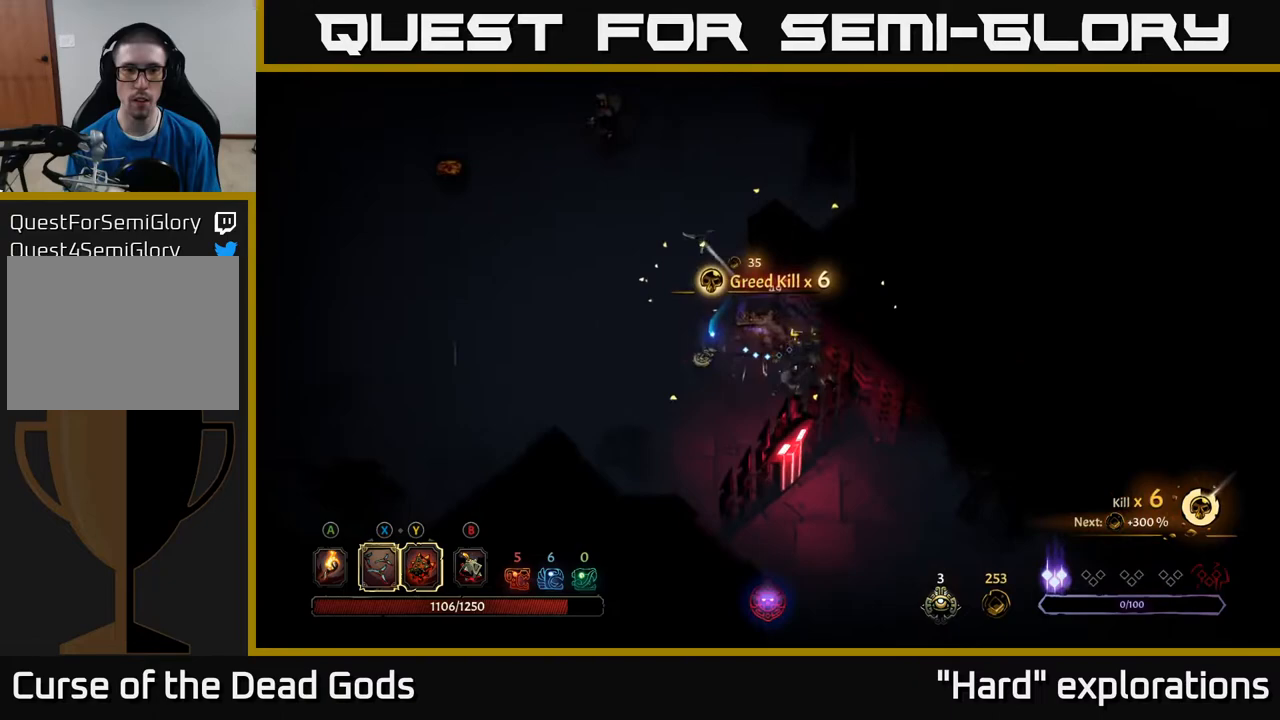
{"buttons": ["X"], "left_stick": "up-left", "right_stick": "center", "events": [[33, "X", "down"], [150, "X", "up"], [483, "X", "down"]]}
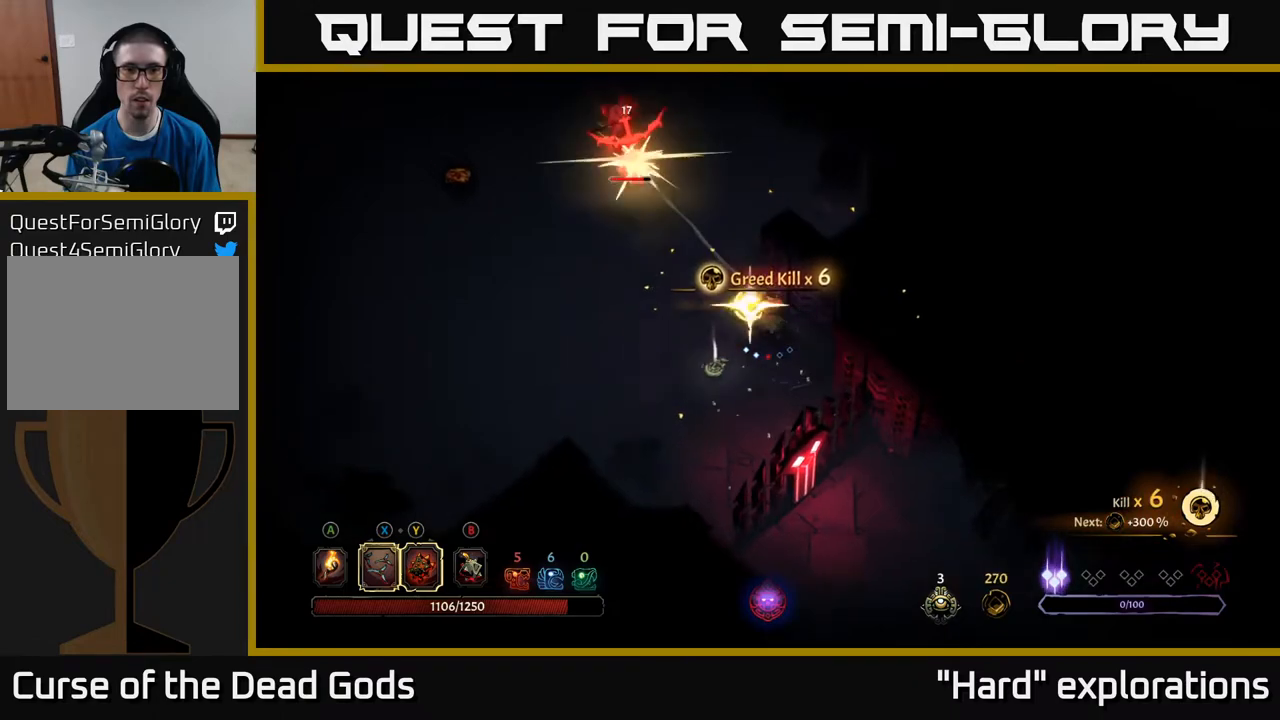
{"buttons": [], "left_stick": "up-left", "right_stick": "center", "events": [[133, "X", "up"]]}
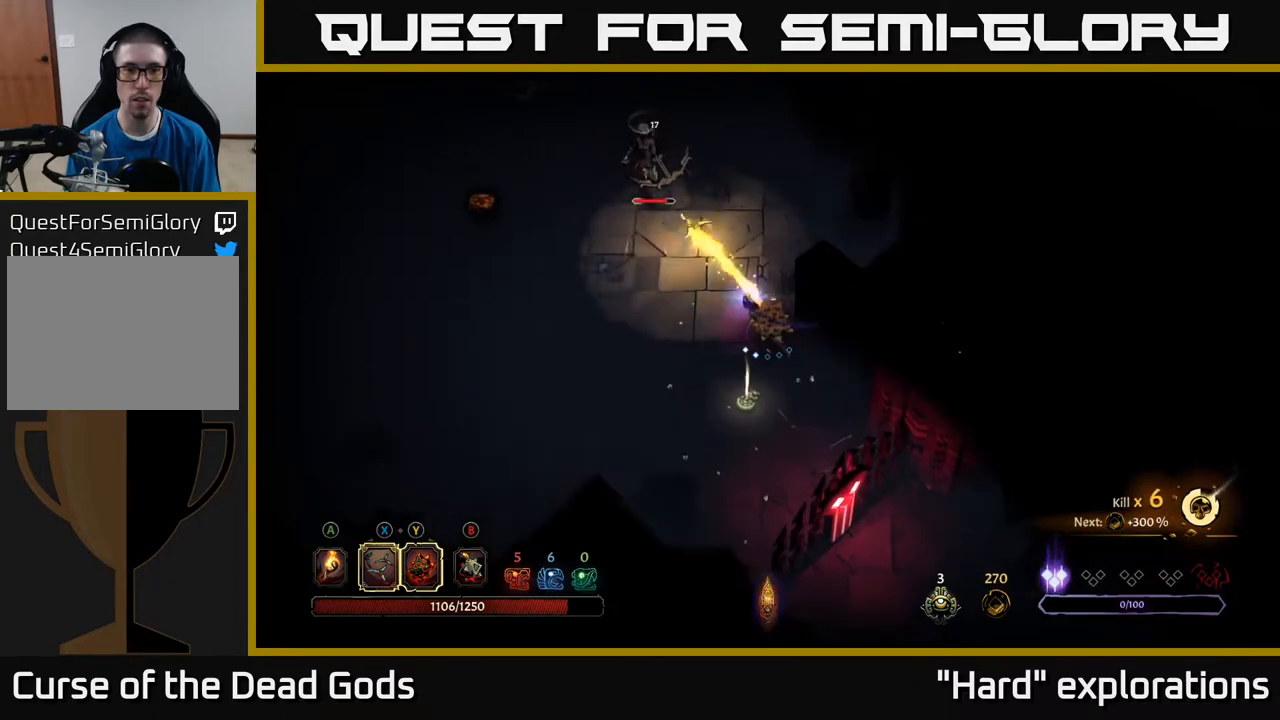
{"buttons": [], "left_stick": "up", "right_stick": "center", "events": [[100, "left_stick", "center"], [267, "left_stick", "up-left"], [483, "left_stick", "up"]]}
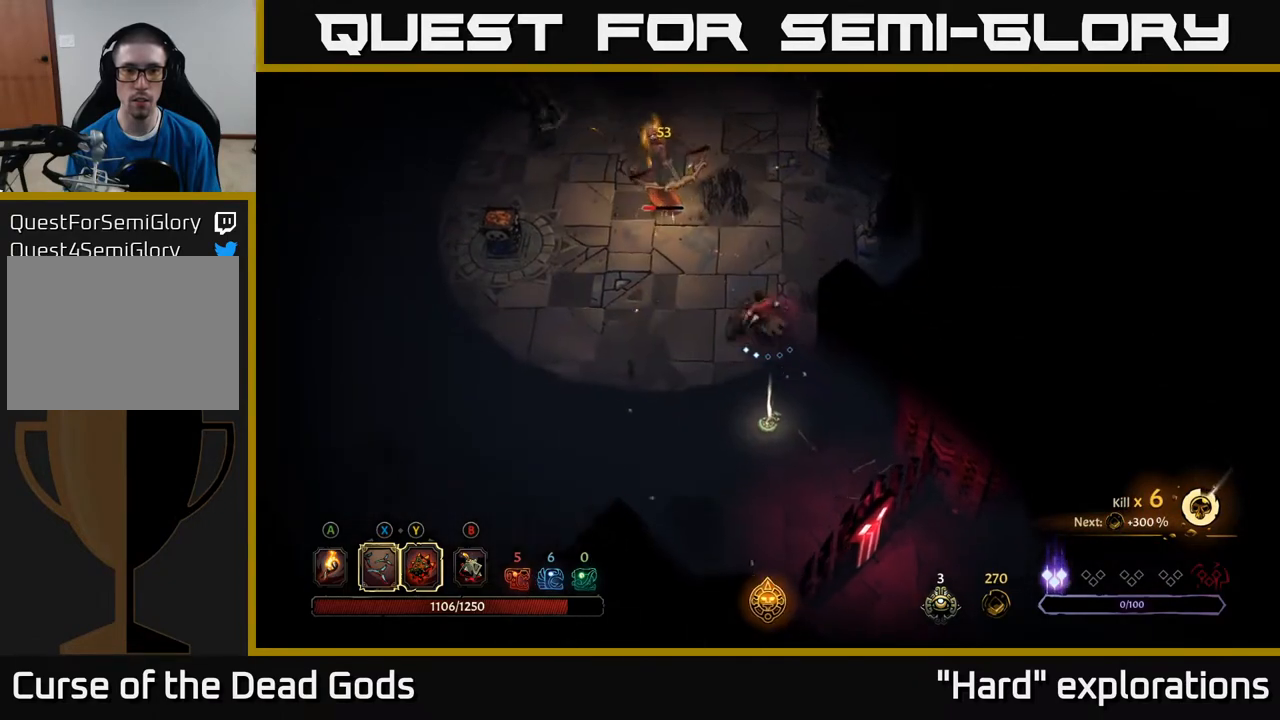
{"buttons": [], "left_stick": "up-left", "right_stick": "center", "events": [[450, "left_stick", "up-left"]]}
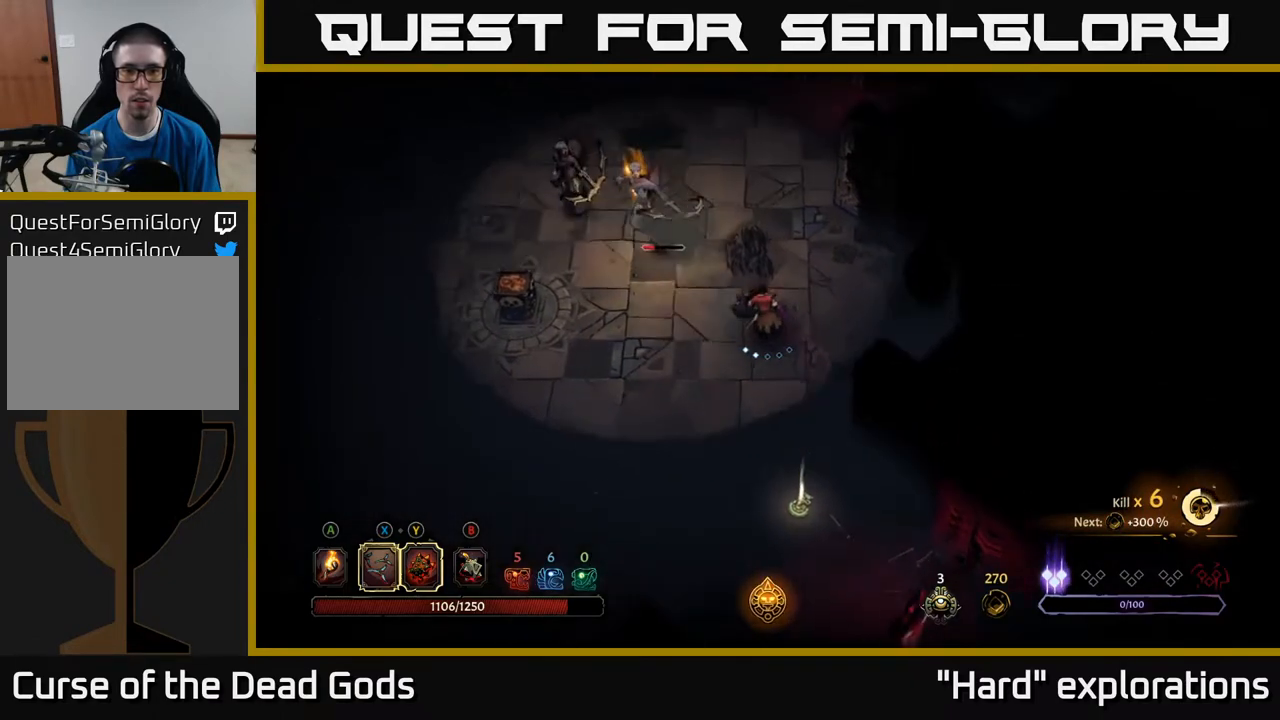
{"buttons": [], "left_stick": "up-left", "right_stick": "center", "events": []}
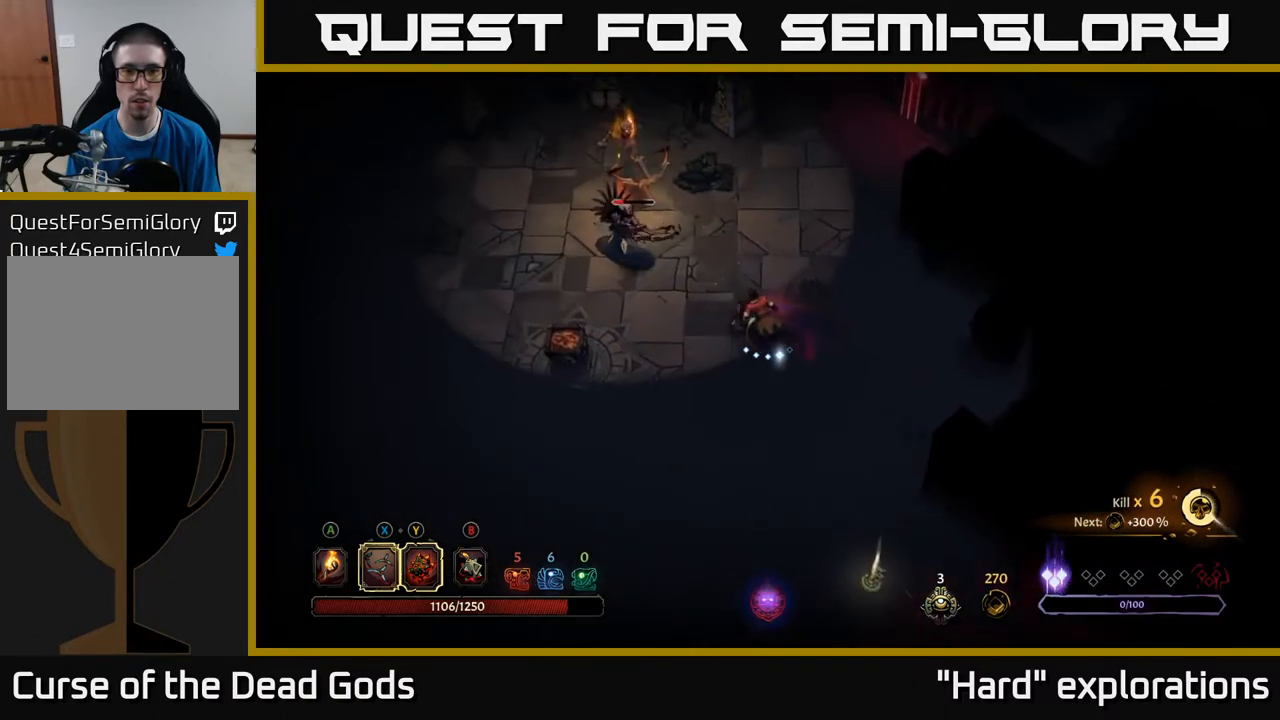
{"buttons": [], "left_stick": "up-left", "right_stick": "center", "events": [[117, "Y", "down"], [500, "Y", "up"]]}